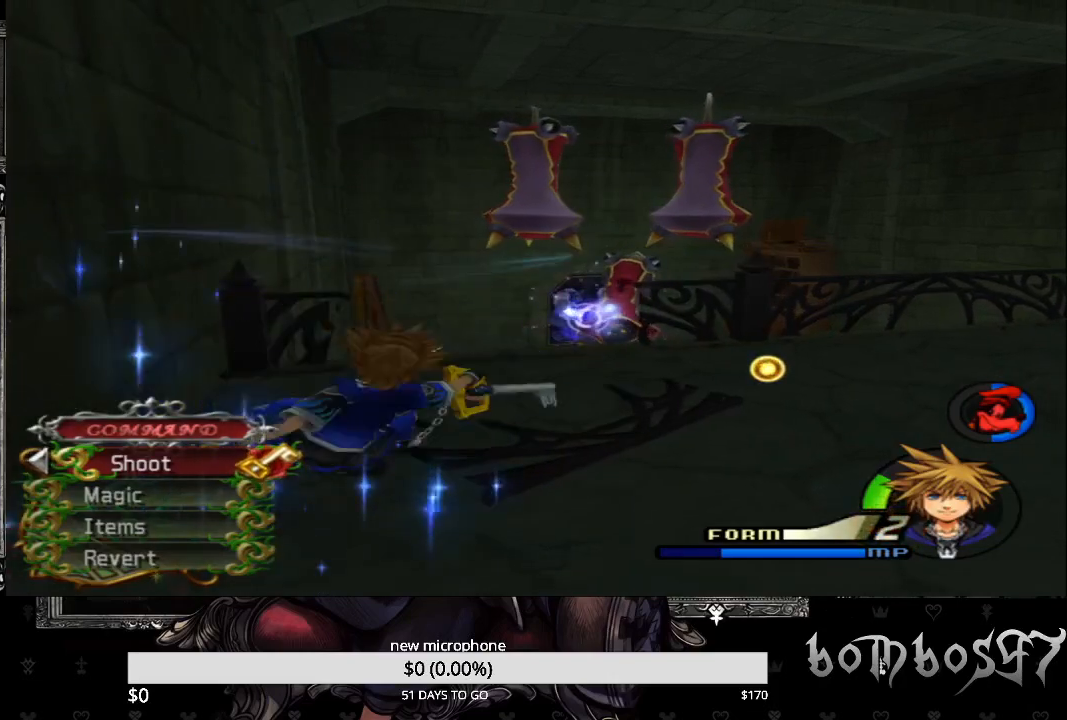
Gameplay with a controller (PlayStation layout); each line is a JSON object with the inputs held at the frame after it. "events" lists button and stick changes between this image and that frame as [ms after this image, input, new state], when the widget could be followed in between. Not read: L1.
{"buttons": ["CROSS"], "left_stick": "center", "right_stick": "center", "events": [[33, "CROSS", "up"], [100, "CROSS", "down"], [200, "CROSS", "up"], [267, "CROSS", "down"], [267, "left_stick", "up"], [400, "CROSS", "up"], [467, "CROSS", "down"], [467, "left_stick", "center"]]}
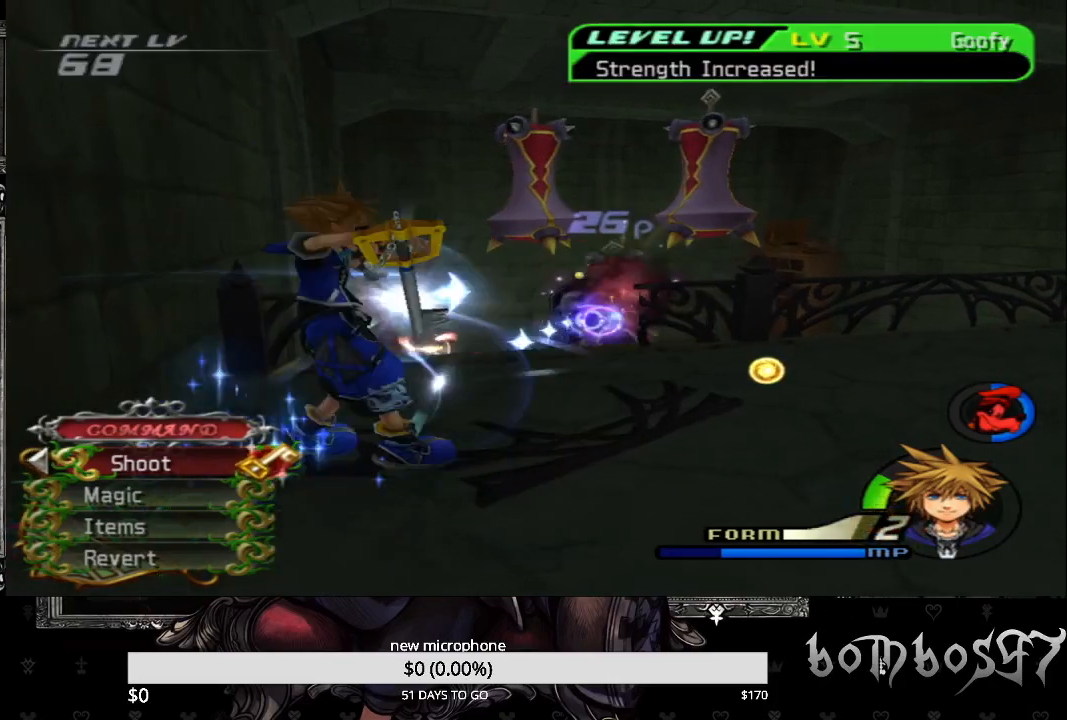
{"buttons": ["CROSS"], "left_stick": "up", "right_stick": "center", "events": [[67, "CROSS", "up"], [133, "CROSS", "down"], [167, "left_stick", "up"], [267, "CROSS", "up"], [333, "CROSS", "down"], [433, "CROSS", "up"], [500, "CROSS", "down"]]}
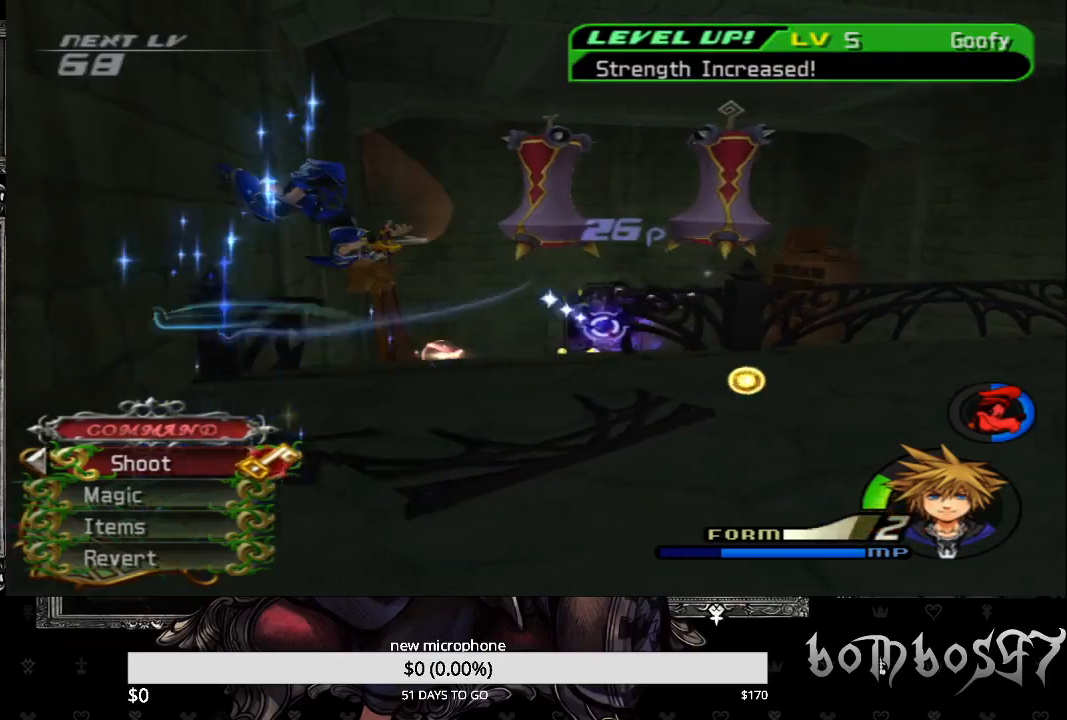
{"buttons": [], "left_stick": "center", "right_stick": "center", "events": [[33, "left_stick", "center"], [100, "CROSS", "up"], [167, "left_stick", "down"], [200, "CROSS", "down"], [300, "CROSS", "up"], [367, "CROSS", "down"], [367, "left_stick", "center"], [467, "CROSS", "up"]]}
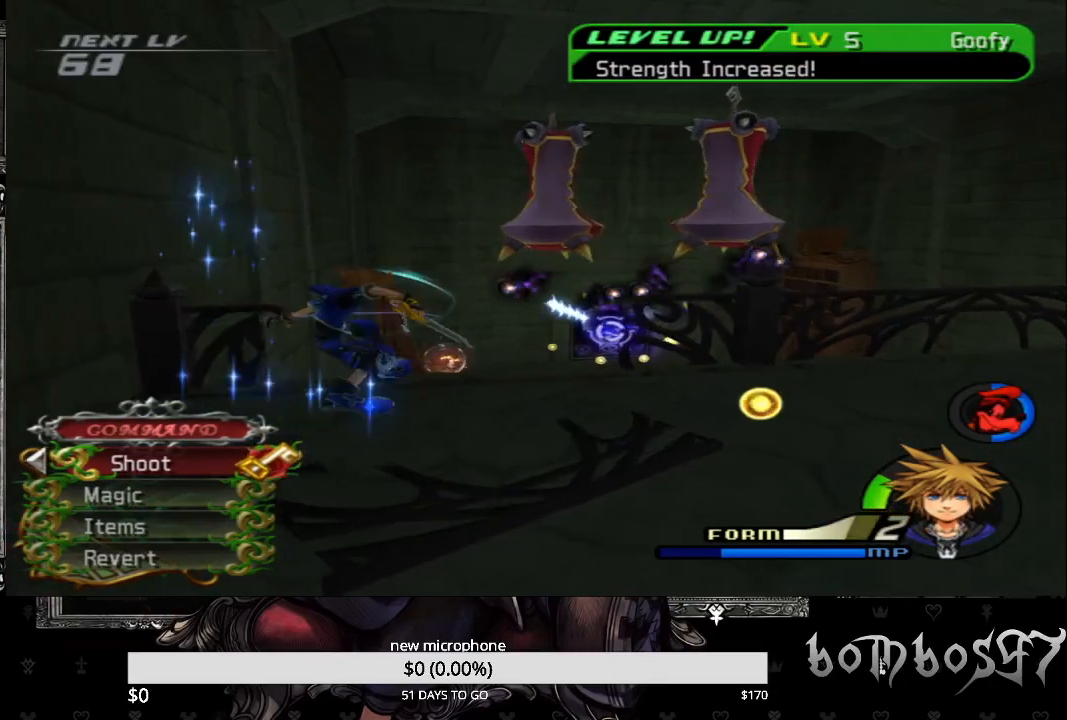
{"buttons": [], "left_stick": "center", "right_stick": "center", "events": [[33, "CROSS", "down"], [133, "CROSS", "up"], [167, "left_stick", "down"], [200, "CROSS", "down"], [300, "CROSS", "up"], [400, "CROSS", "down"], [467, "left_stick", "center"], [500, "CROSS", "up"]]}
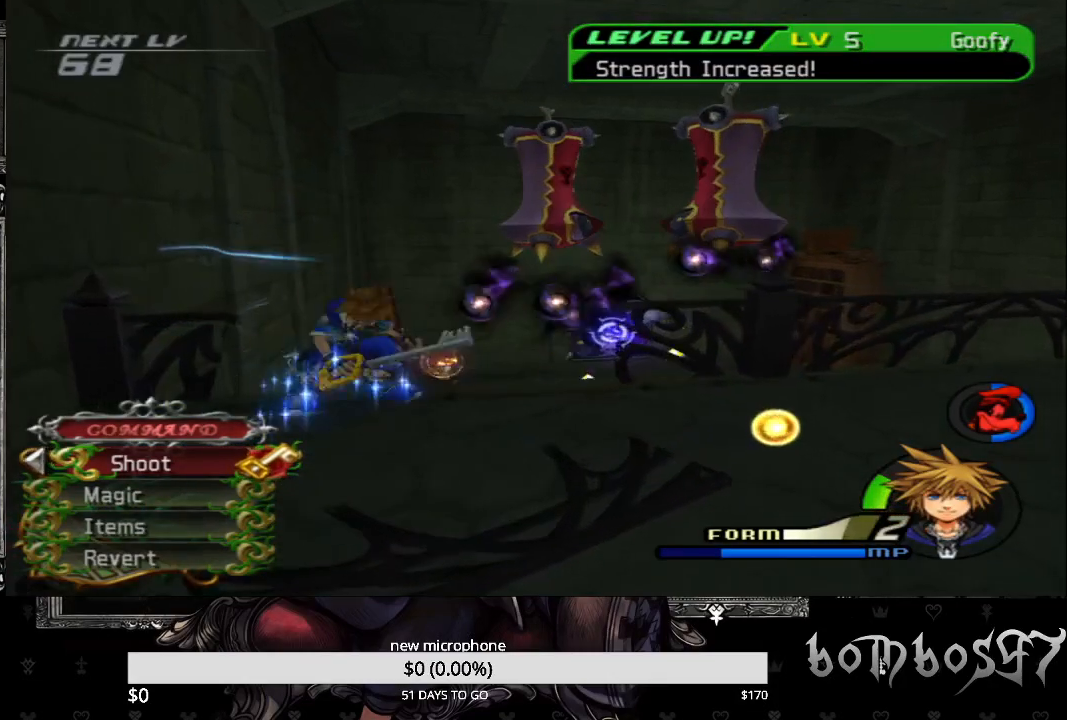
{"buttons": [], "left_stick": "down", "right_stick": "center", "events": [[67, "CROSS", "down"], [167, "CROSS", "up"], [233, "CROSS", "down"], [333, "CROSS", "up"], [400, "CROSS", "down"], [400, "left_stick", "down"], [500, "CROSS", "up"]]}
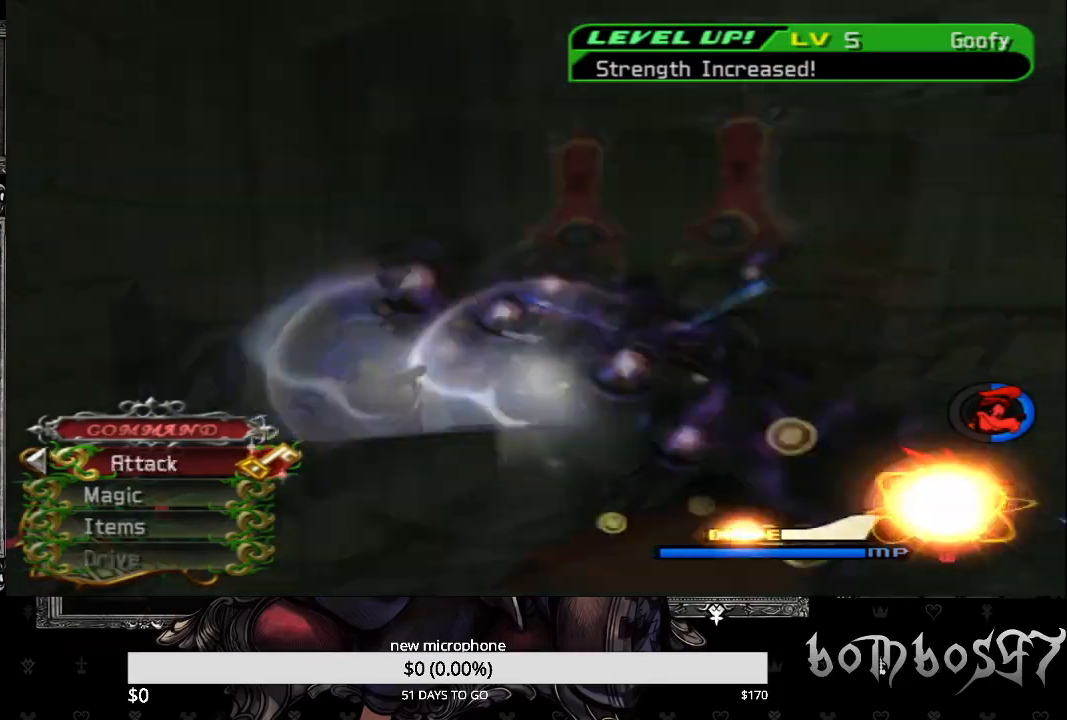
{"buttons": [], "left_stick": "center", "right_stick": "center", "events": [[67, "CROSS", "down"], [167, "CROSS", "up"], [233, "CROSS", "down"], [367, "CROSS", "up"], [367, "left_stick", "center"]]}
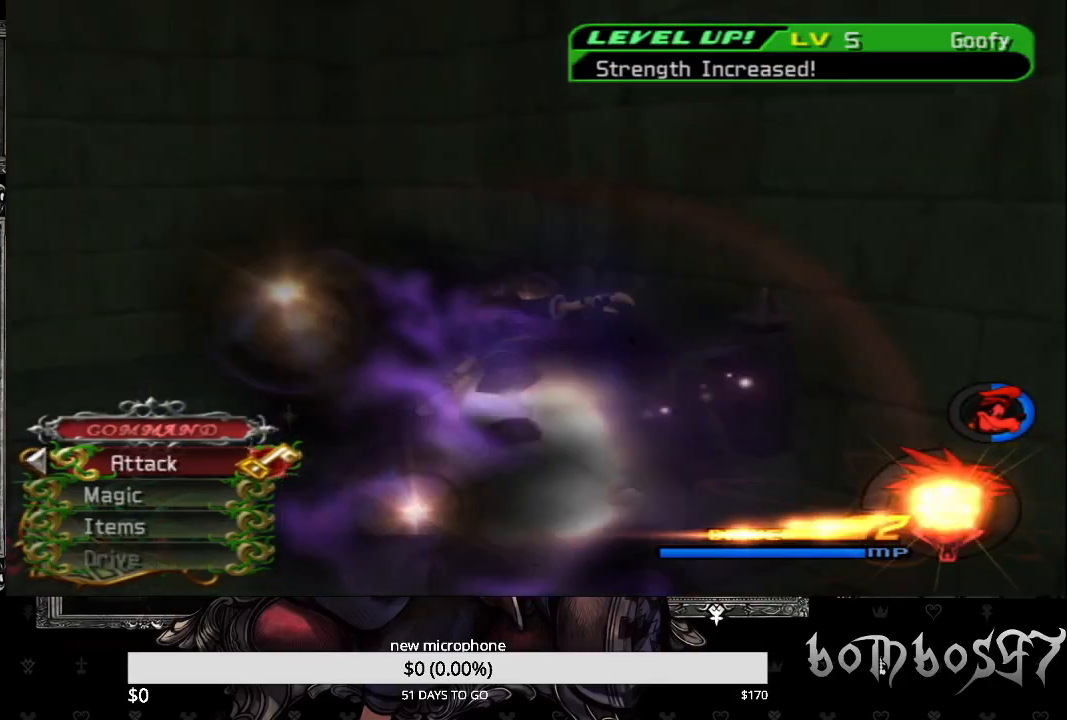
{"buttons": [], "left_stick": "center", "right_stick": "center", "events": []}
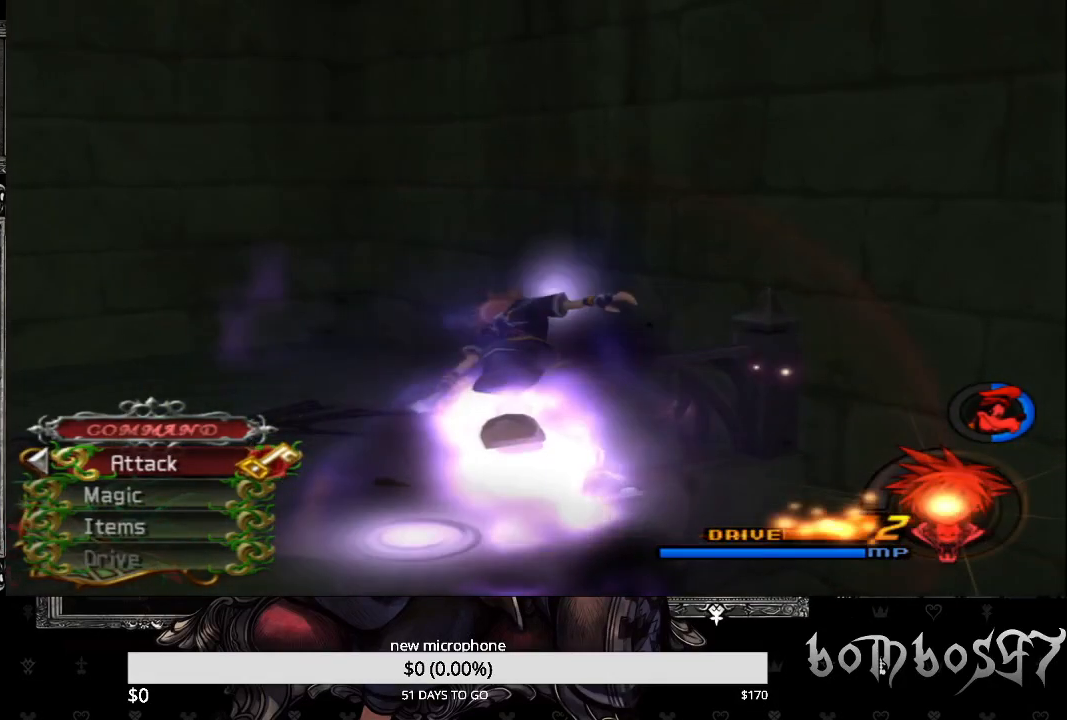
{"buttons": [], "left_stick": "center", "right_stick": "center", "events": []}
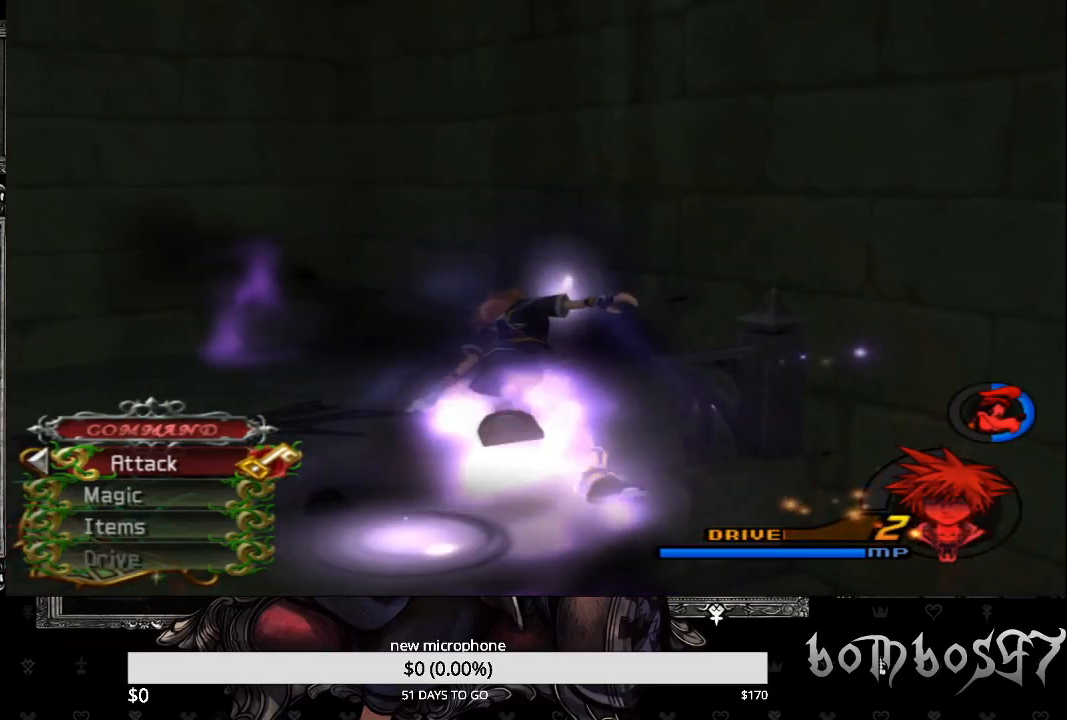
{"buttons": [], "left_stick": "center", "right_stick": "center", "events": []}
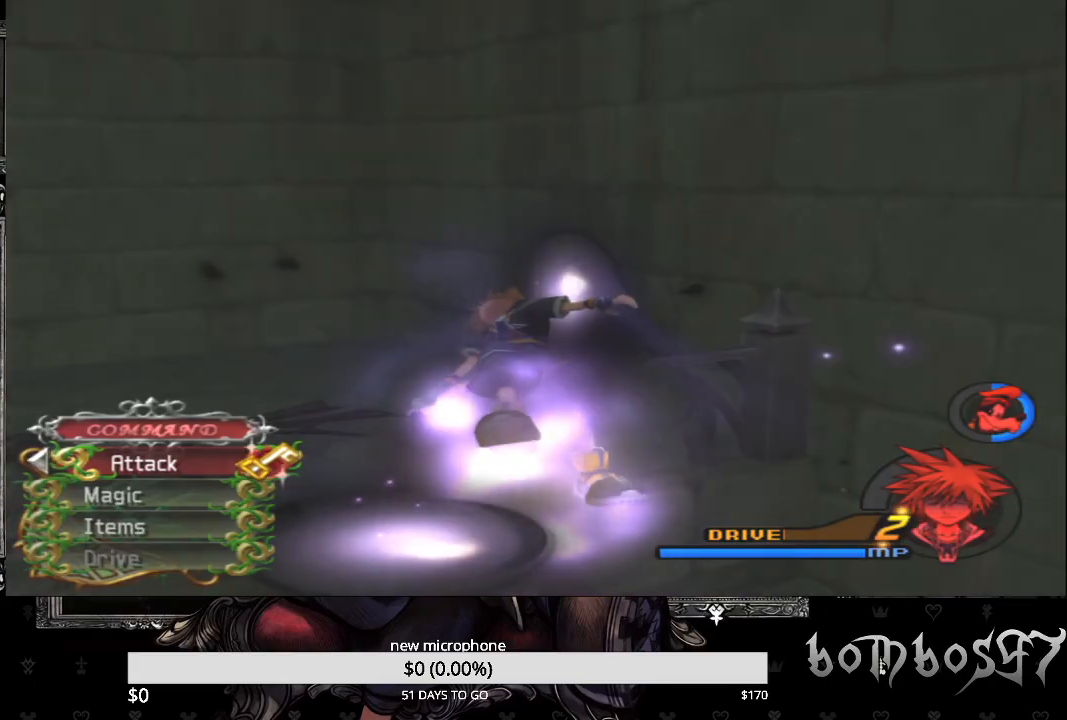
{"buttons": [], "left_stick": "center", "right_stick": "center", "events": []}
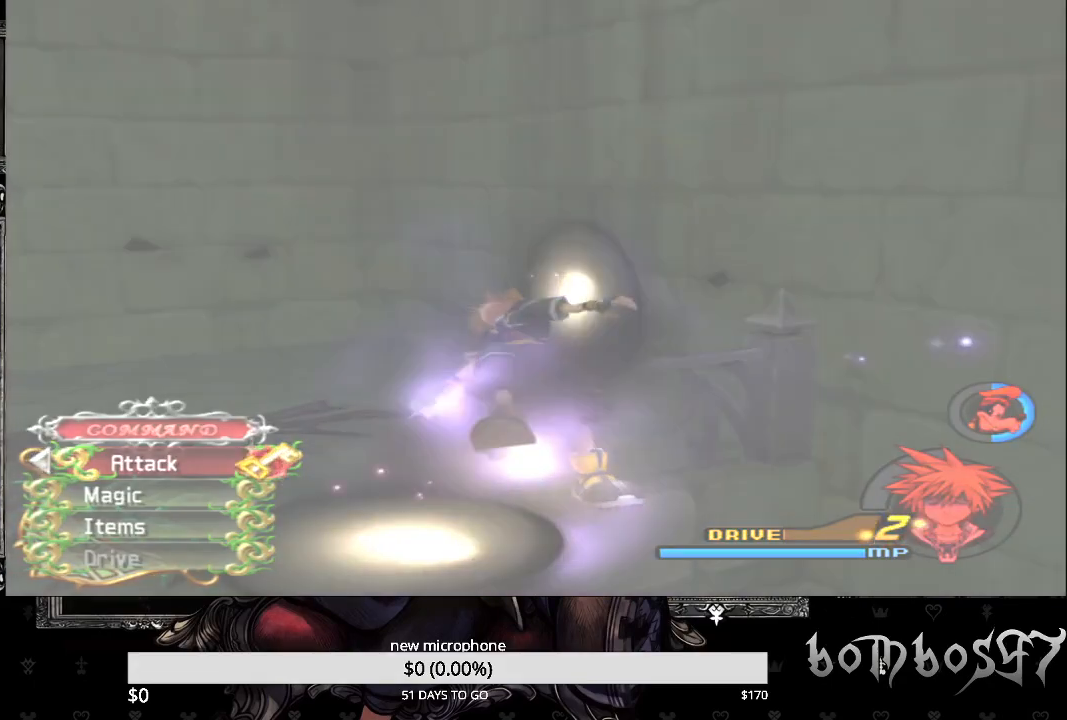
{"buttons": [], "left_stick": "center", "right_stick": "center", "events": []}
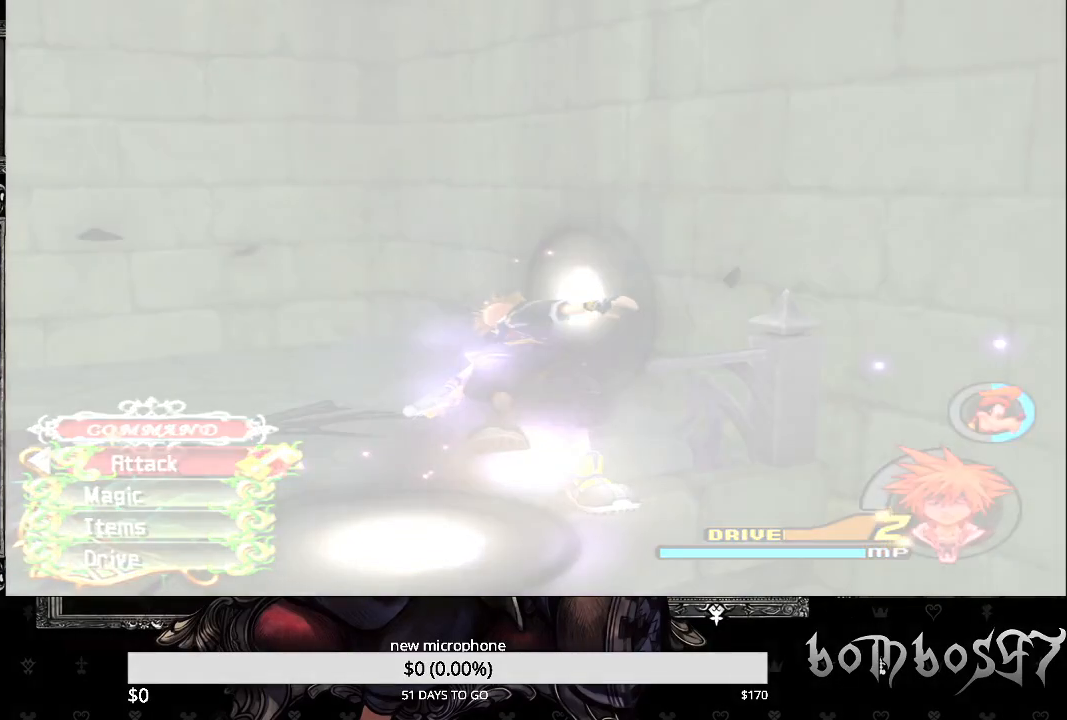
{"buttons": [], "left_stick": "center", "right_stick": "center", "events": []}
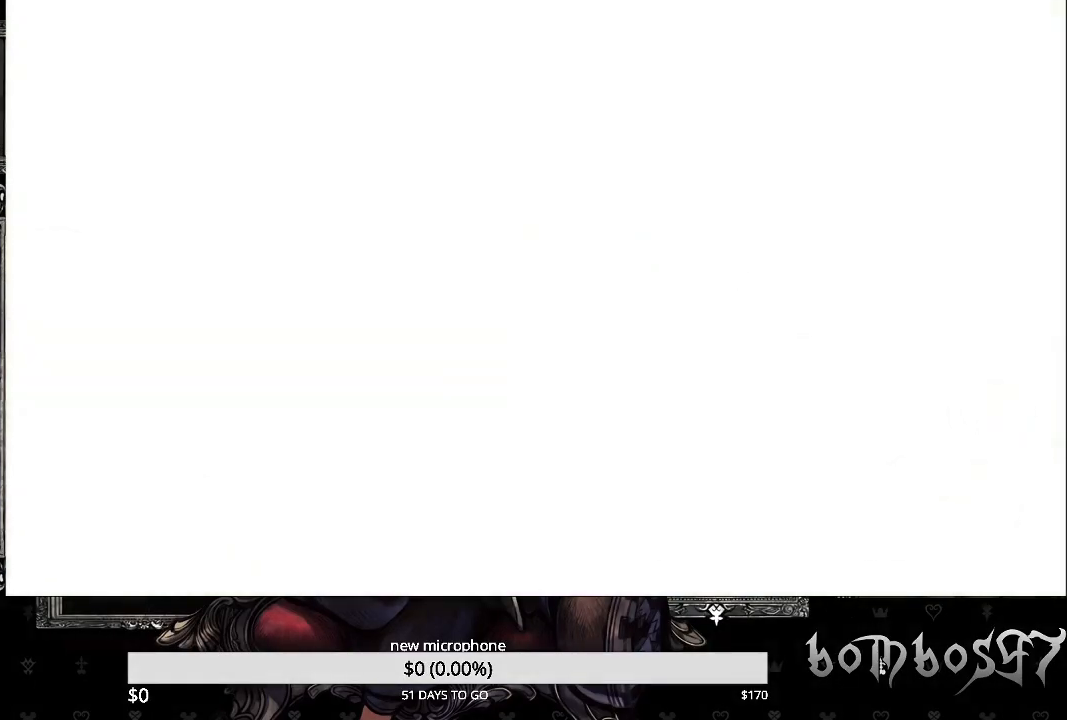
{"buttons": [], "left_stick": "center", "right_stick": "center", "events": []}
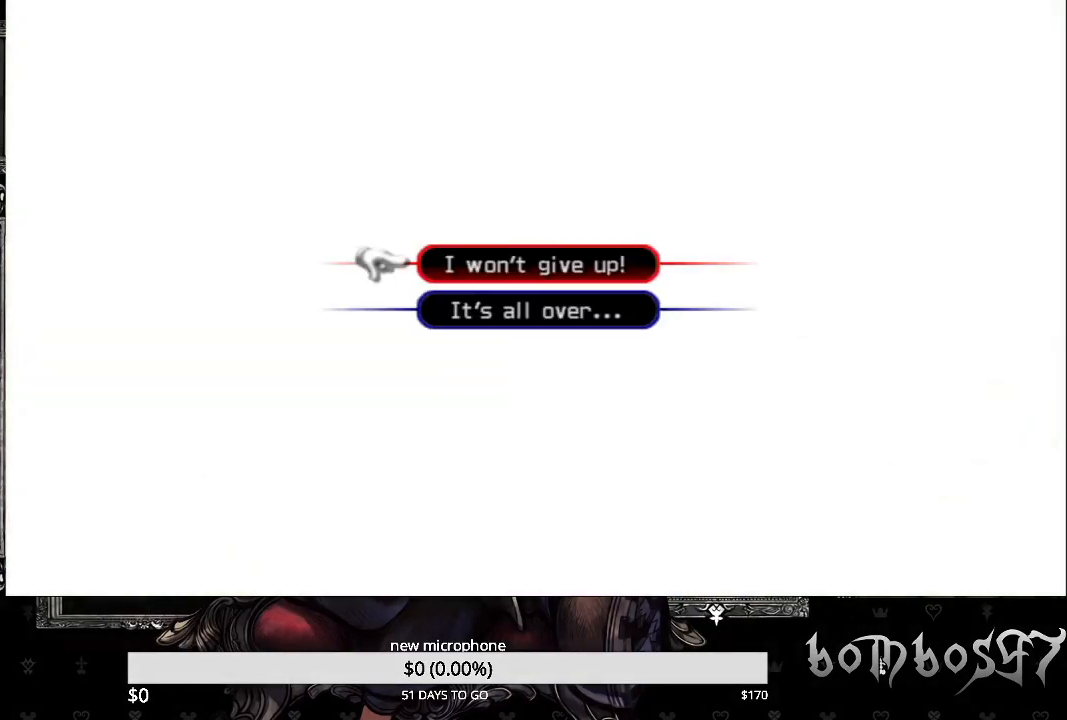
{"buttons": ["DPAD_DOWN"], "left_stick": "center", "right_stick": "center", "events": [[467, "DPAD_DOWN", "down"]]}
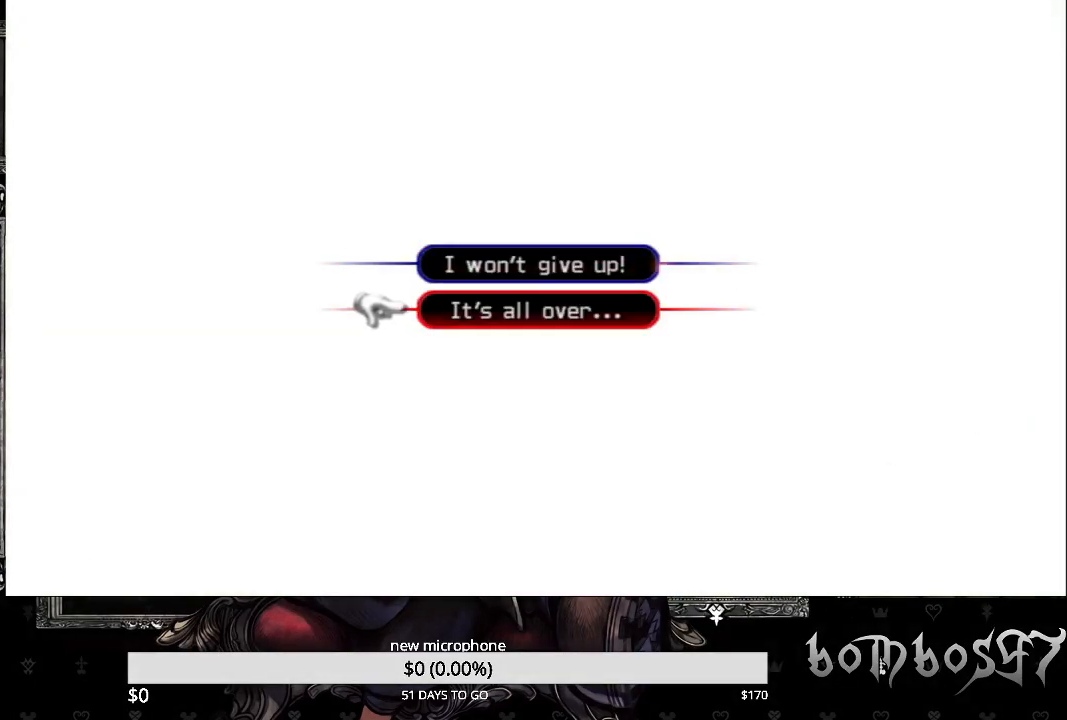
{"buttons": [], "left_stick": "center", "right_stick": "center", "events": [[67, "CROSS", "down"], [67, "DPAD_DOWN", "up"], [200, "CROSS", "up"]]}
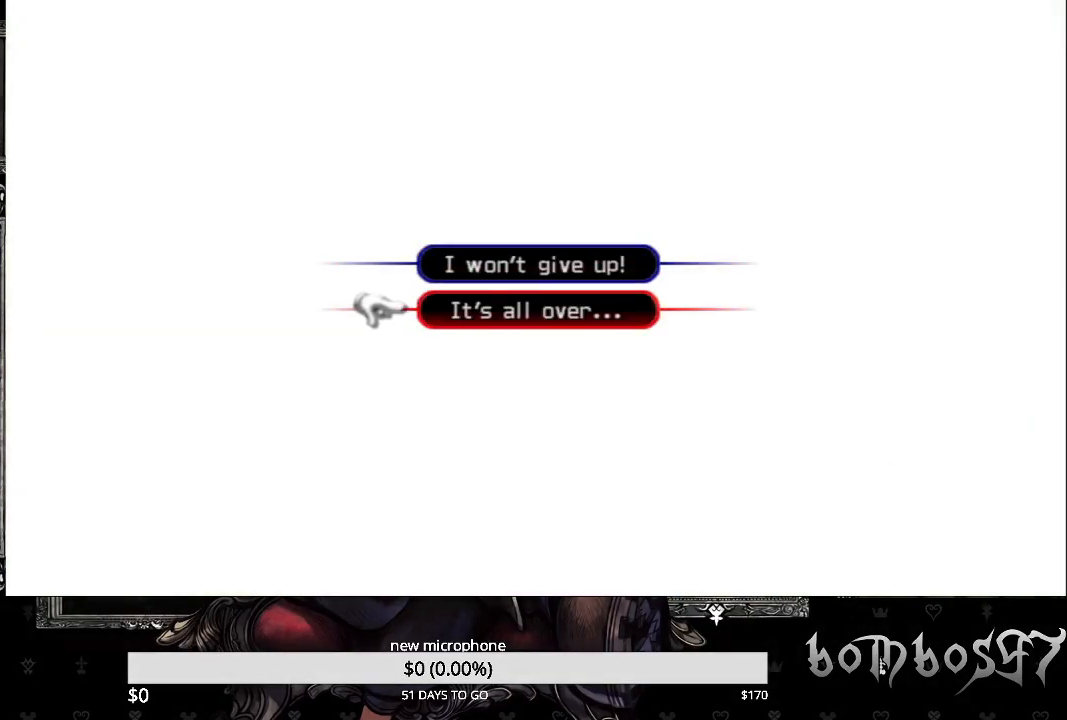
{"buttons": [], "left_stick": "center", "right_stick": "center", "events": [[67, "CROSS", "down"], [200, "CROSS", "up"]]}
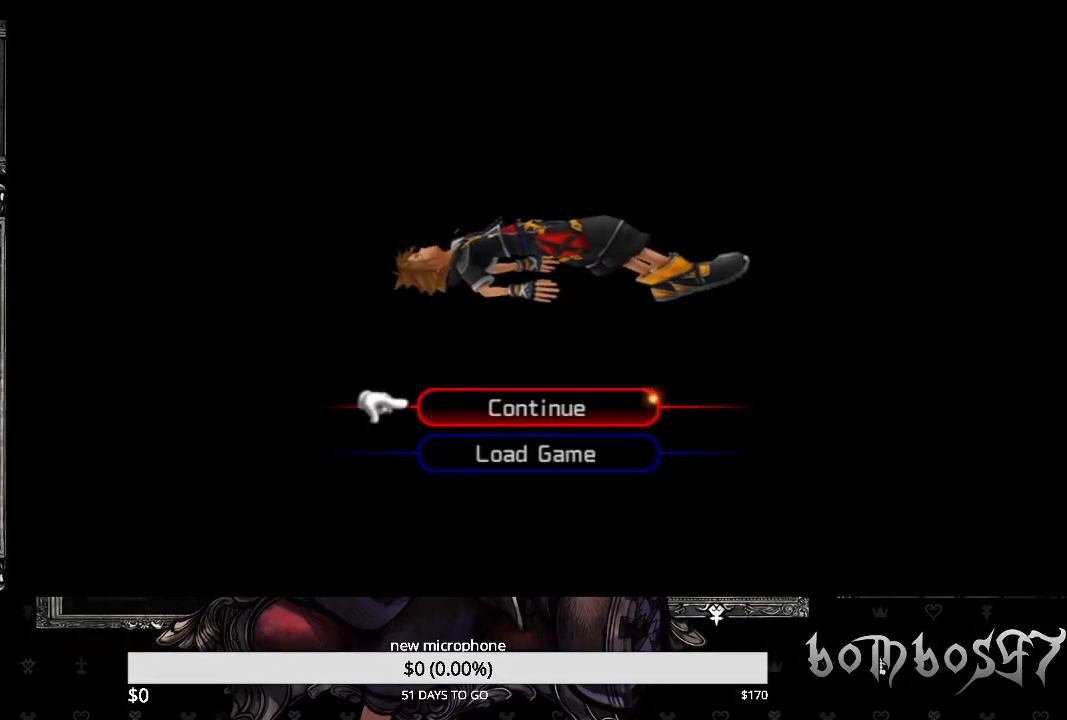
{"buttons": [], "left_stick": "center", "right_stick": "center", "events": []}
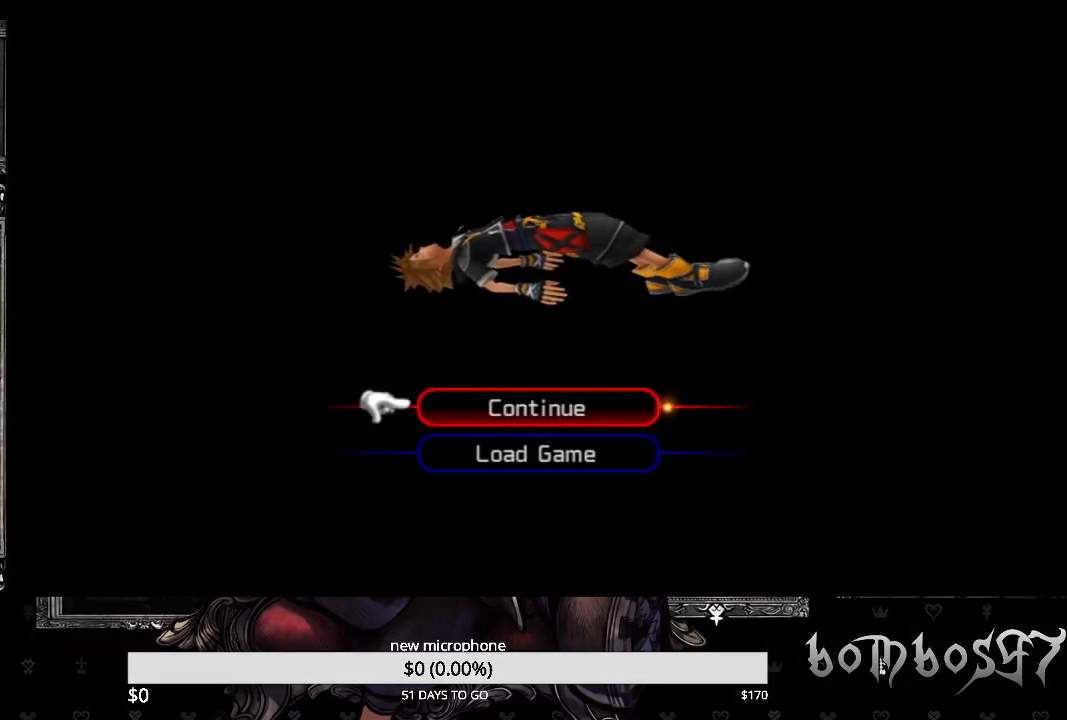
{"buttons": [], "left_stick": "center", "right_stick": "center", "events": [[67, "CROSS", "down"], [200, "CROSS", "up"]]}
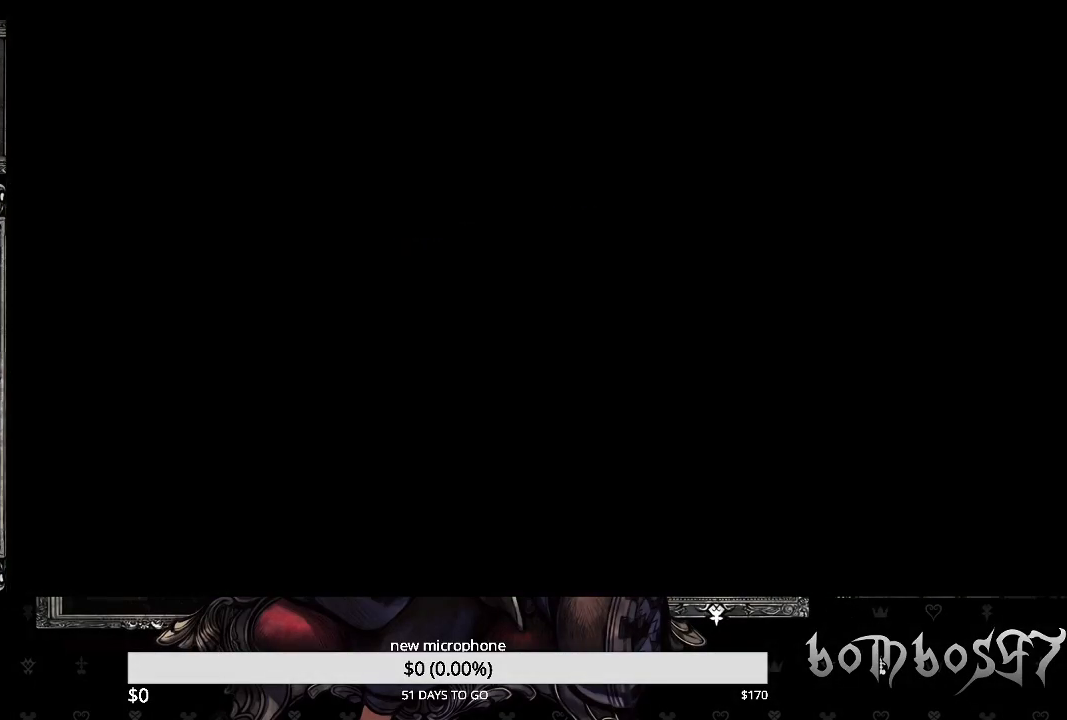
{"buttons": [], "left_stick": "center", "right_stick": "center", "events": []}
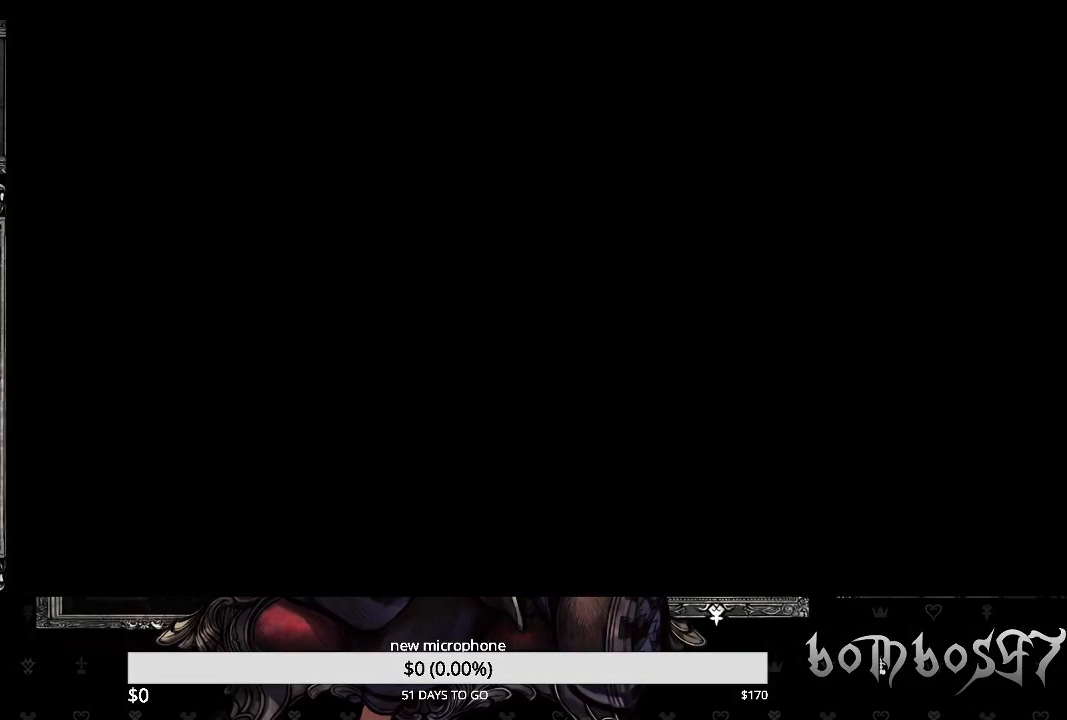
{"buttons": [], "left_stick": "center", "right_stick": "center", "events": []}
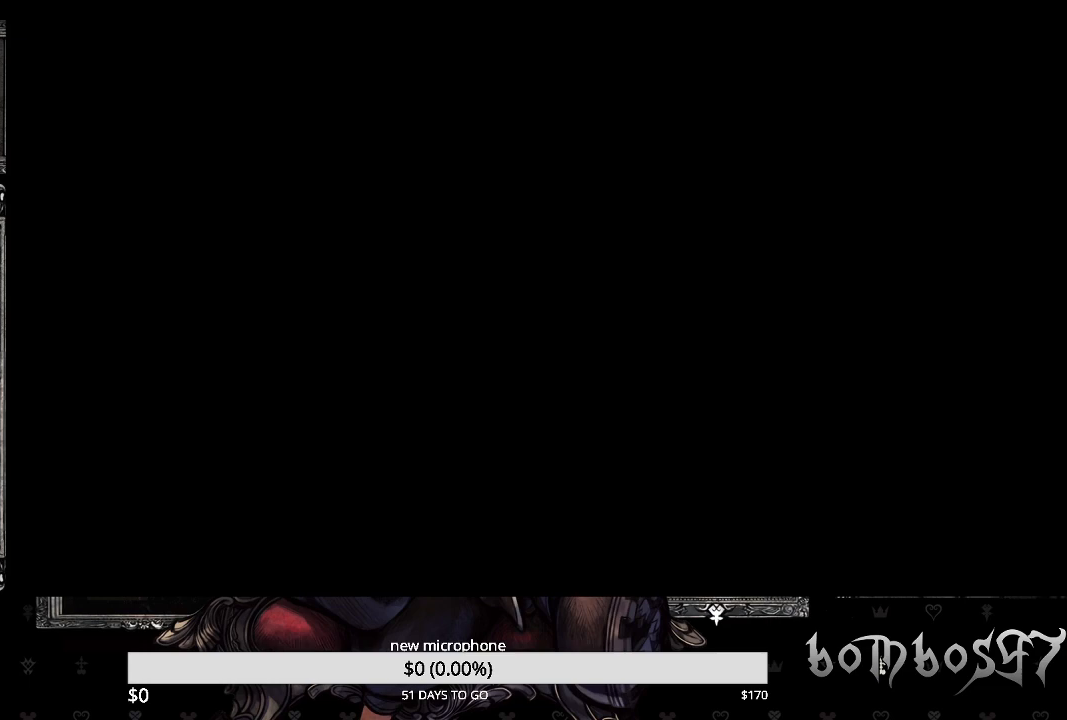
{"buttons": [], "left_stick": "center", "right_stick": "center", "events": []}
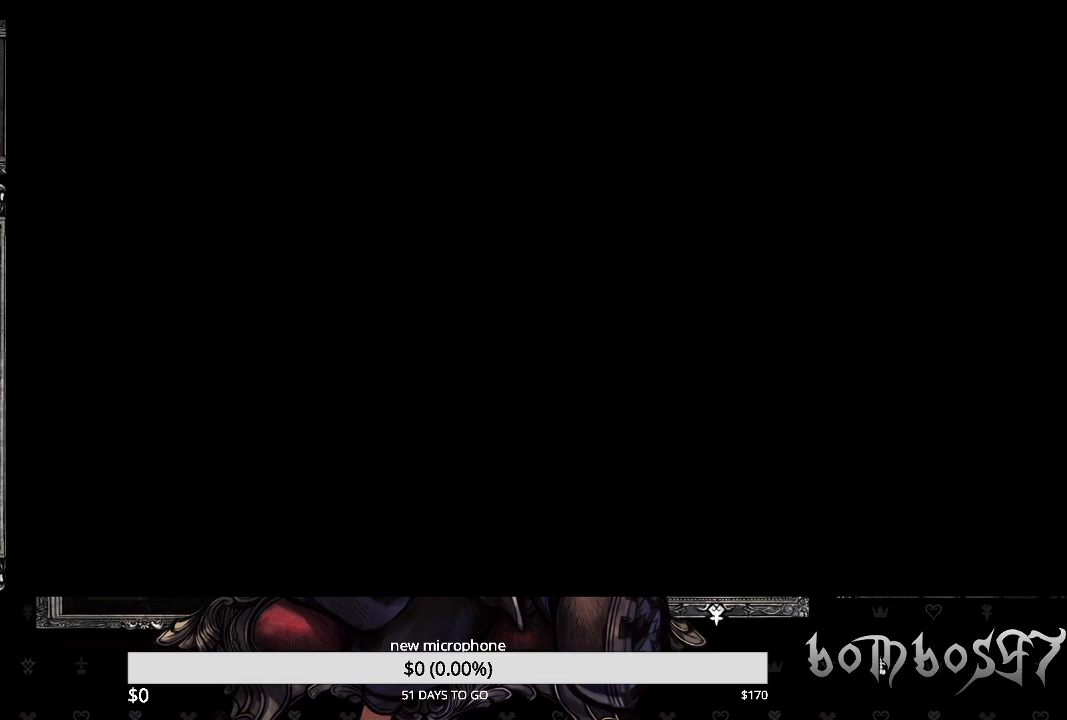
{"buttons": [], "left_stick": "center", "right_stick": "center", "events": []}
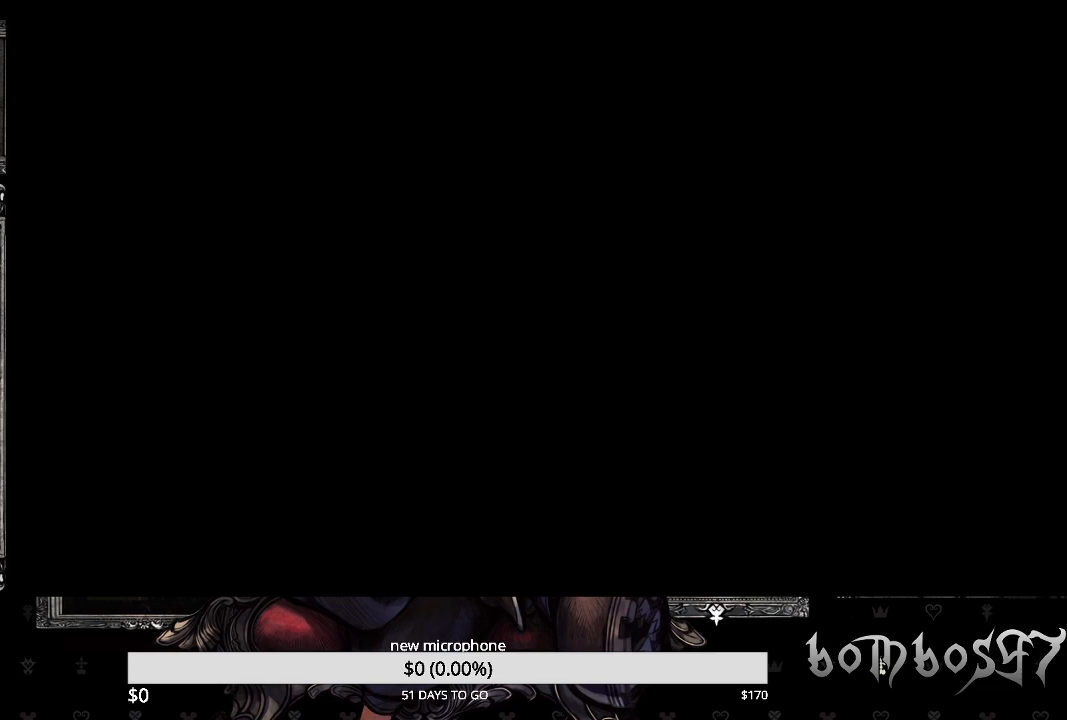
{"buttons": [], "left_stick": "center", "right_stick": "center", "events": []}
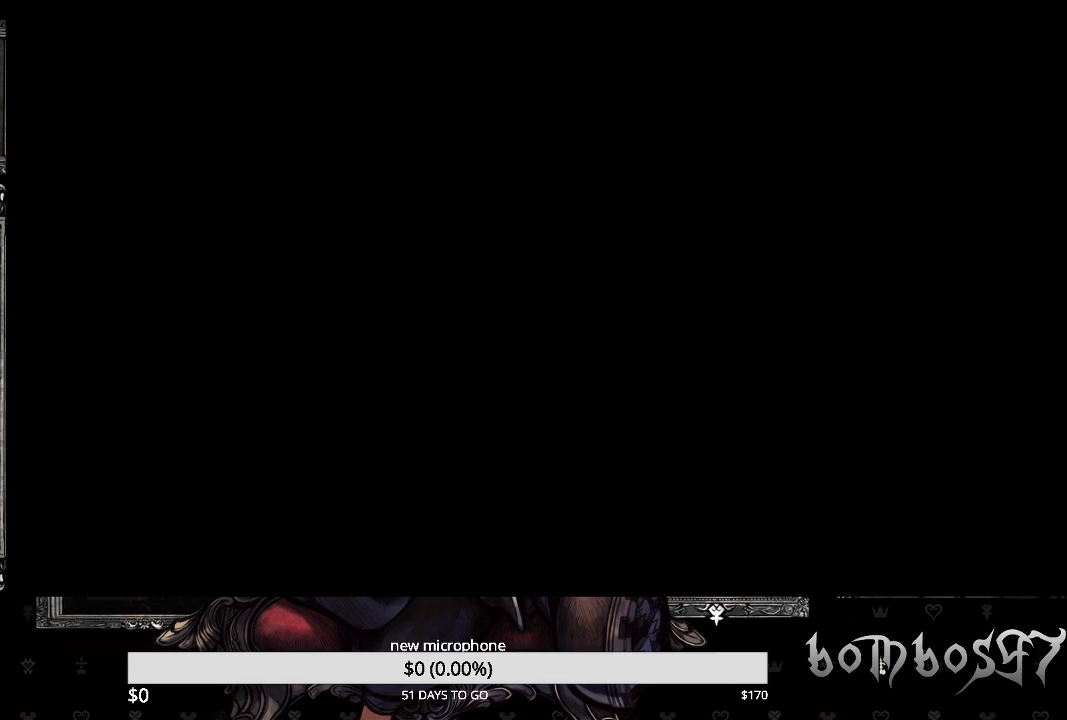
{"buttons": [], "left_stick": "center", "right_stick": "center", "events": []}
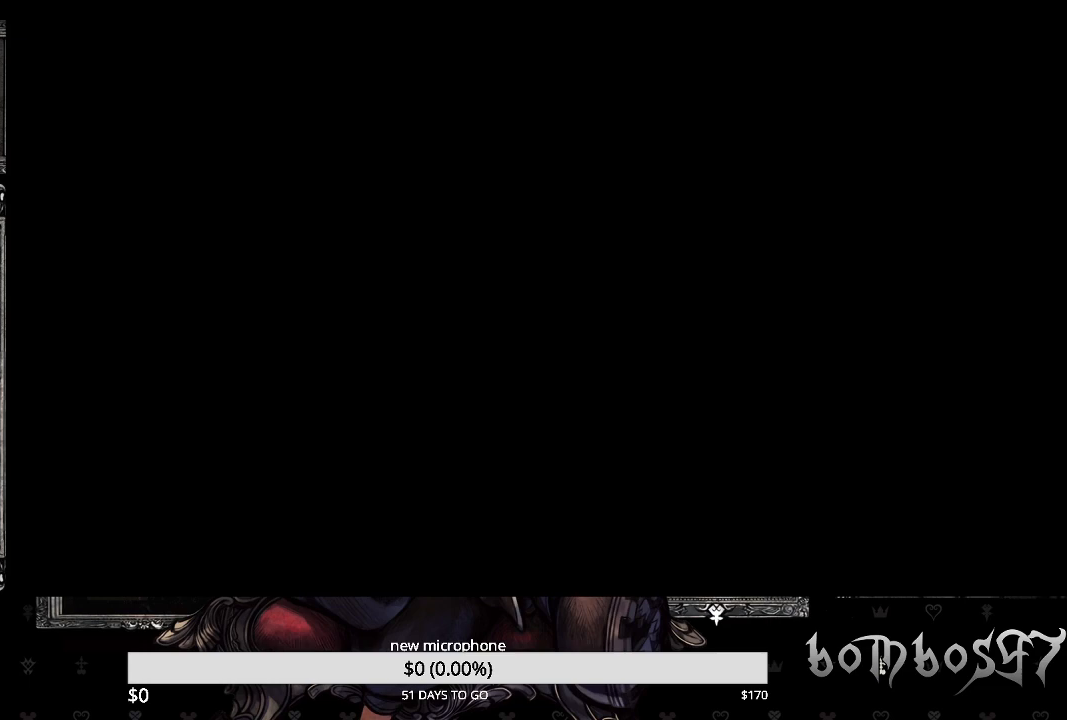
{"buttons": [], "left_stick": "center", "right_stick": "center", "events": []}
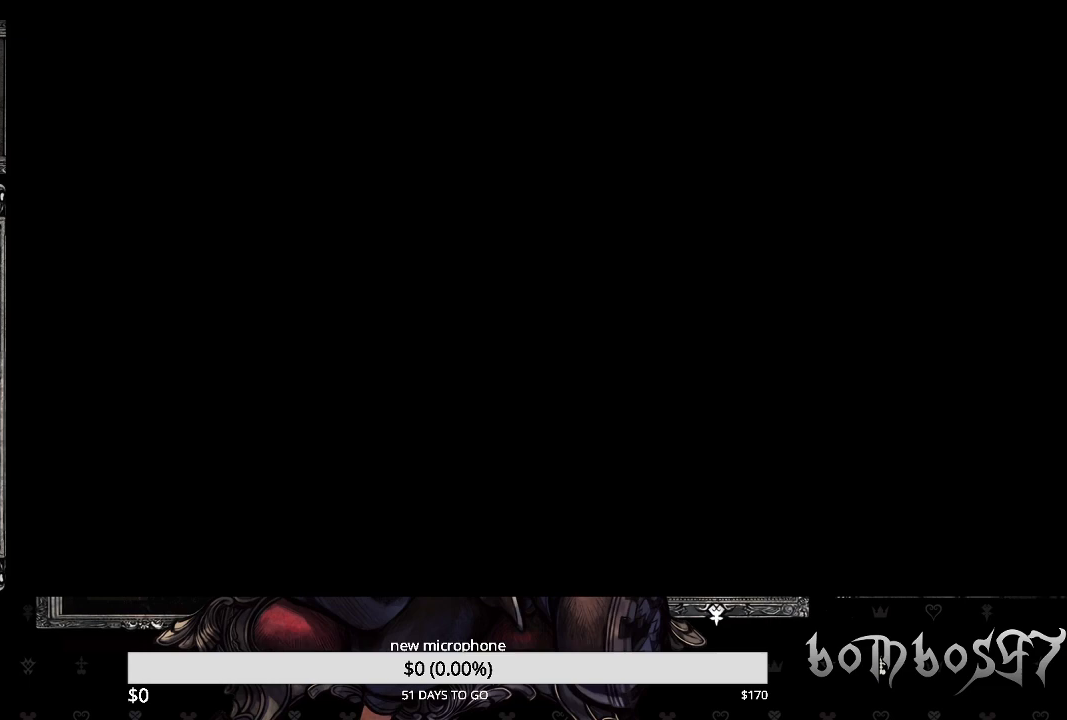
{"buttons": [], "left_stick": "center", "right_stick": "center", "events": []}
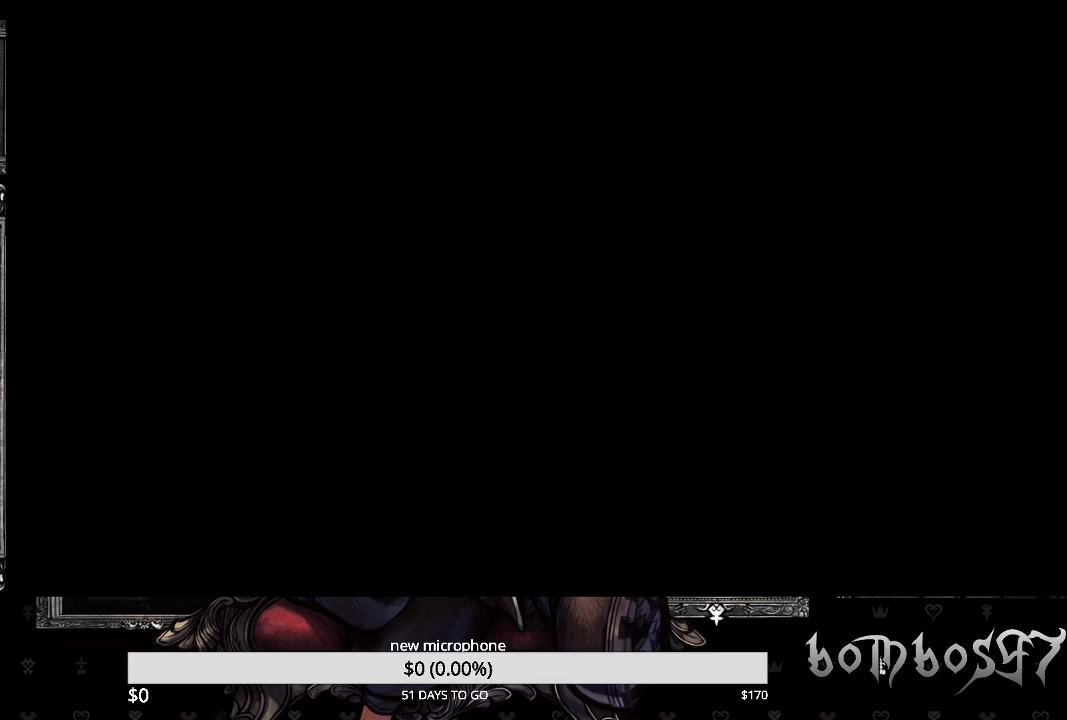
{"buttons": [], "left_stick": "center", "right_stick": "center", "events": []}
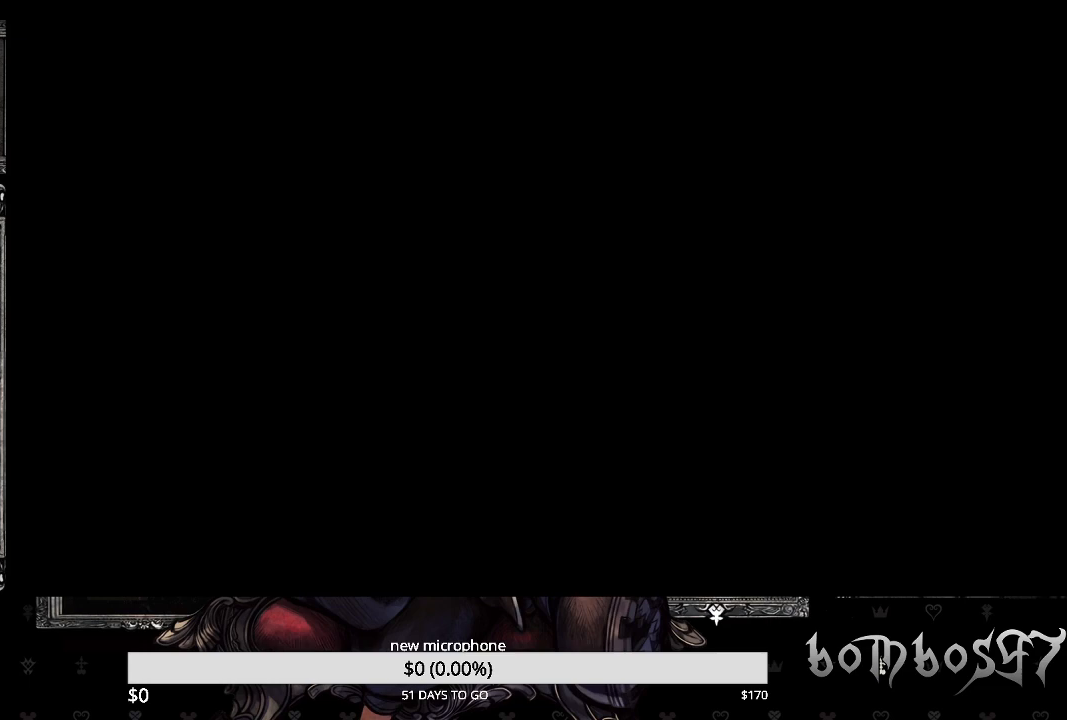
{"buttons": [], "left_stick": "center", "right_stick": "center", "events": []}
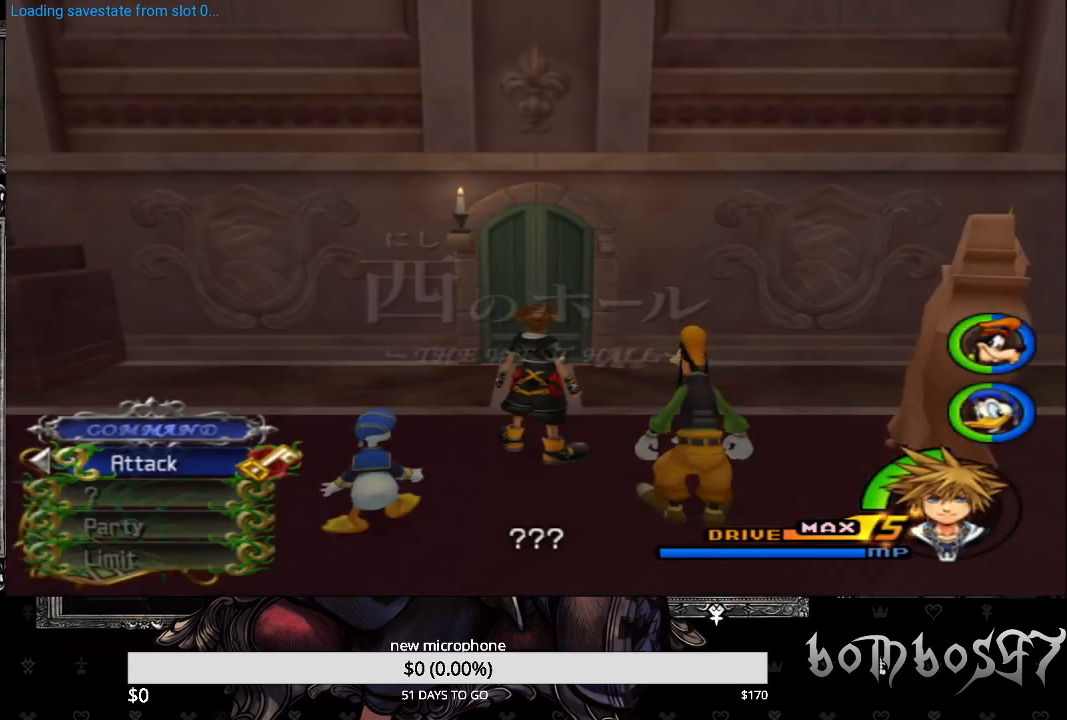
{"buttons": [], "left_stick": "center", "right_stick": "center", "events": [[133, "left_stick", "up"], [467, "left_stick", "center"]]}